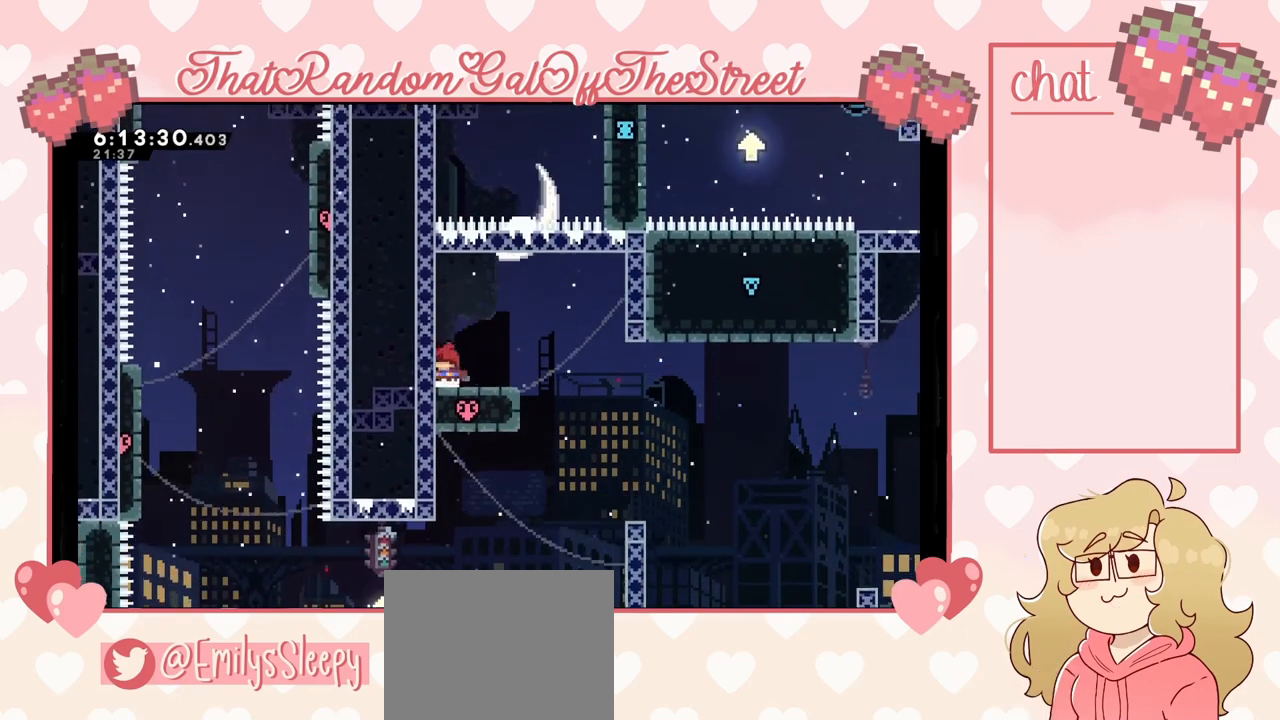
Gameplay with a controller (Xbox layout); each line is a JSON object with the inputs held at the frame after it. "events" lists button and stick changes between this image and that frame as [ms after this image, input, new state], when the widget could be followed in between. Not read: L3.
{"buttons": [], "left_stick": "right", "right_stick": "center", "events": [[300, "left_stick", "right"]]}
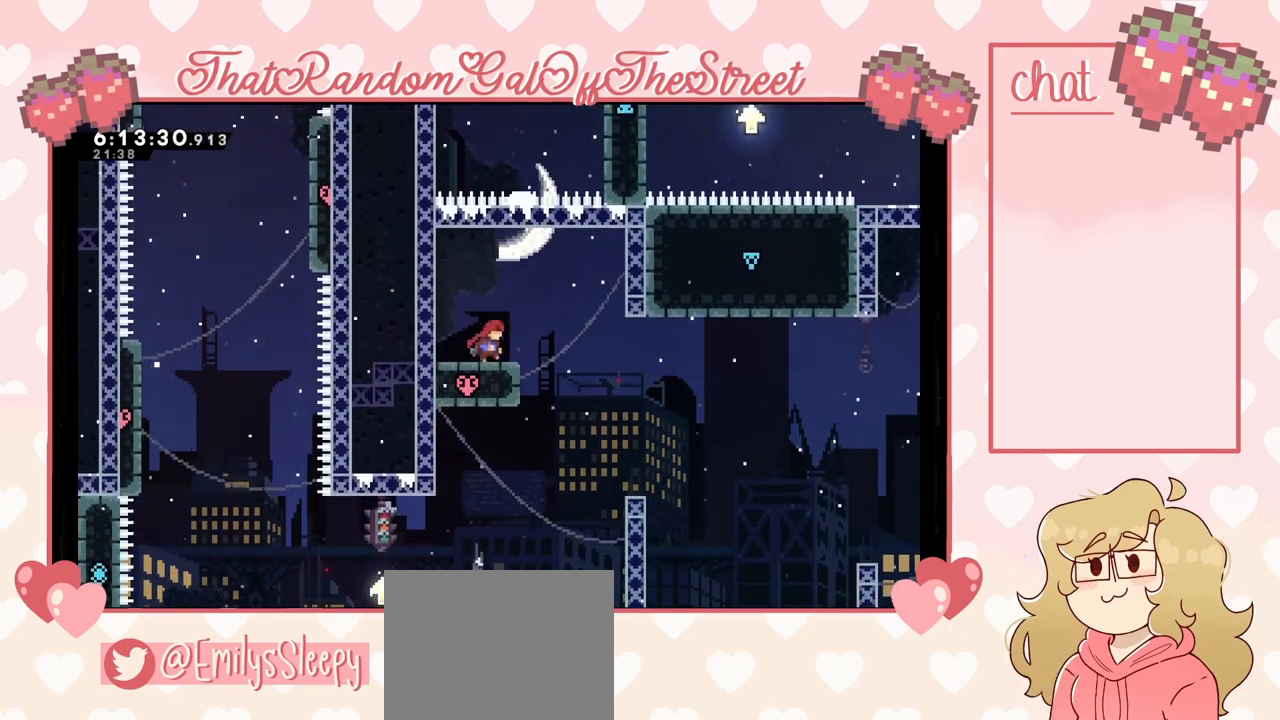
{"buttons": [], "left_stick": "left", "right_stick": "center", "events": [[267, "left_stick", "left"]]}
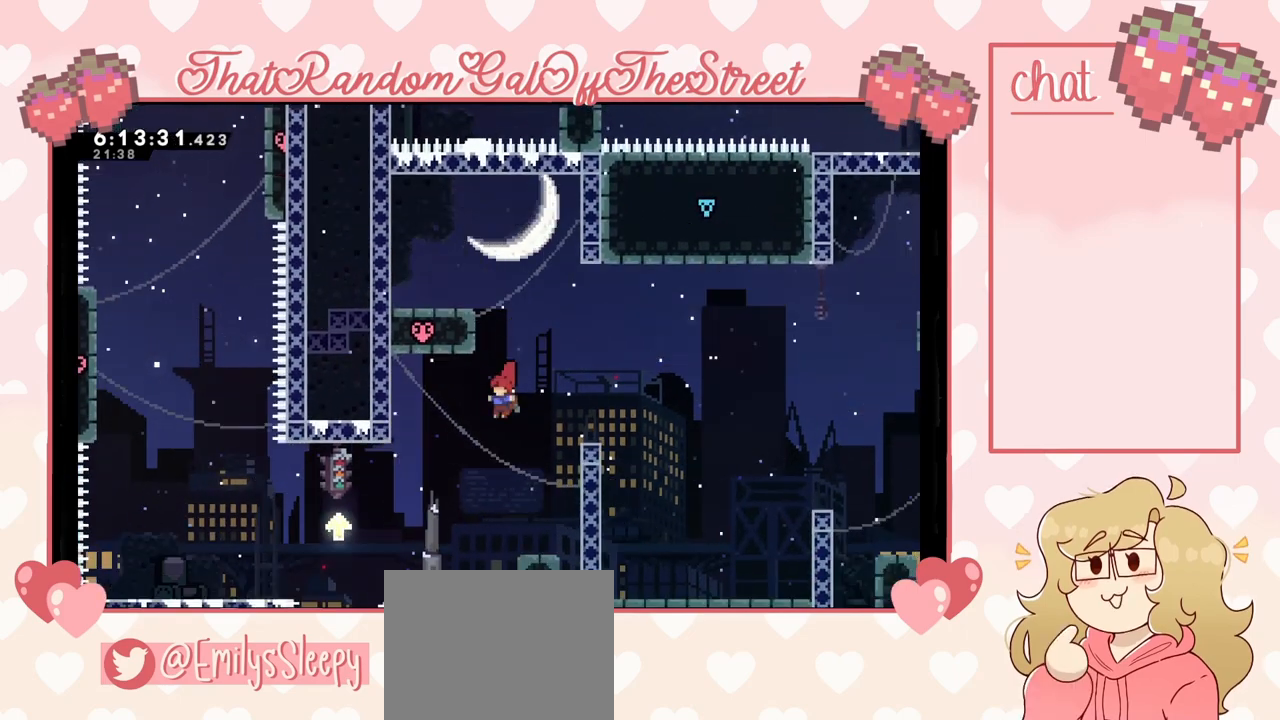
{"buttons": [], "left_stick": "center", "right_stick": "center", "events": [[400, "left_stick", "center"]]}
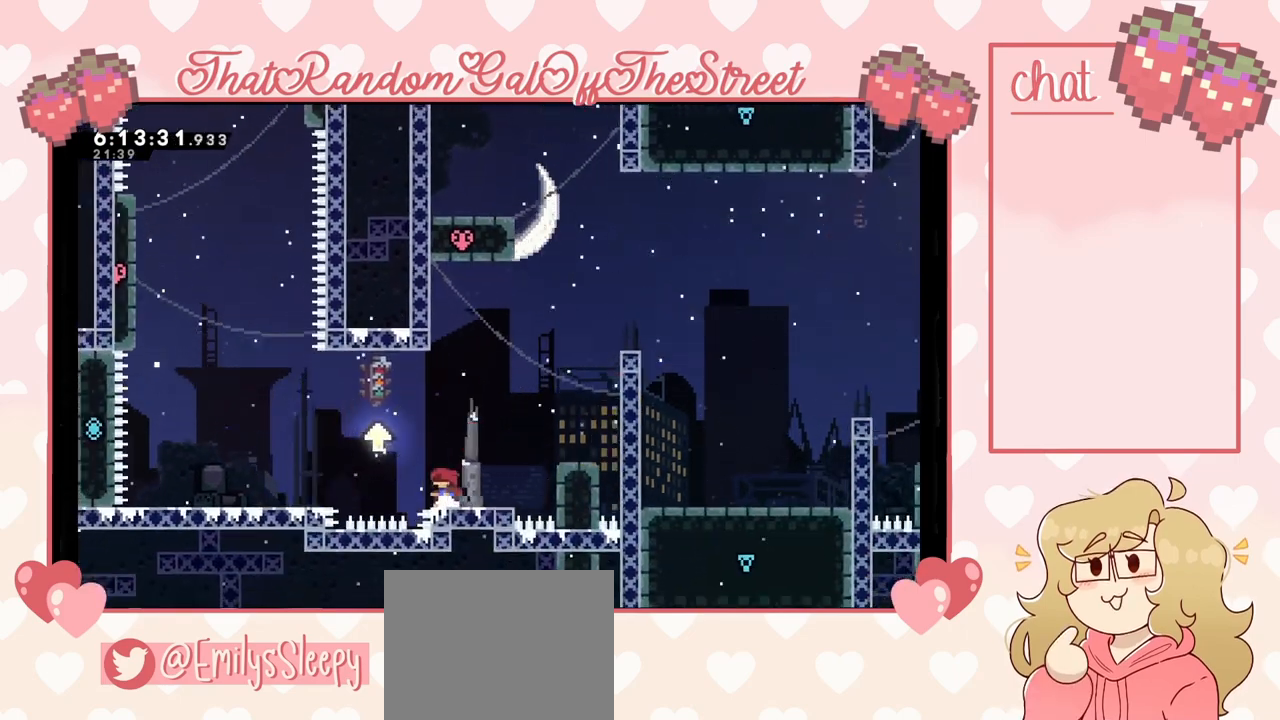
{"buttons": ["A"], "left_stick": "left", "right_stick": "center", "events": [[333, "left_stick", "left"], [367, "A", "down"]]}
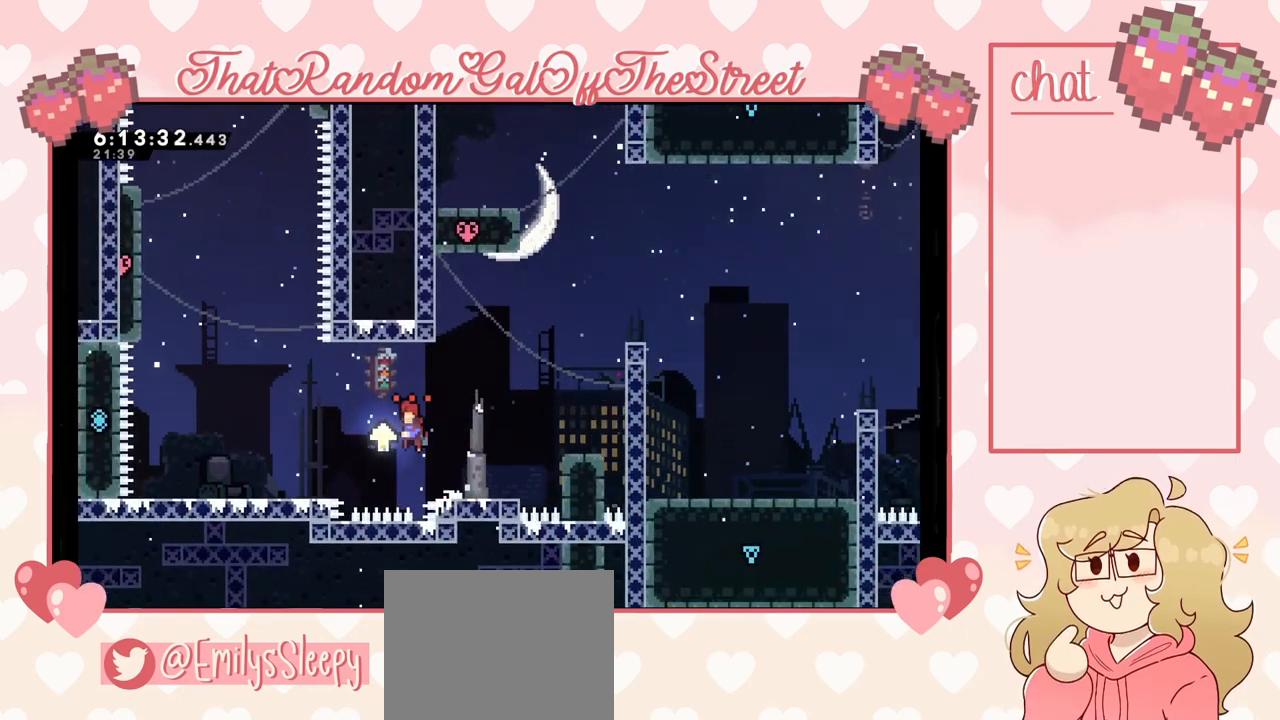
{"buttons": ["A"], "left_stick": "up-left", "right_stick": "center", "events": [[233, "A", "up"], [400, "A", "down"], [400, "left_stick", "up-left"]]}
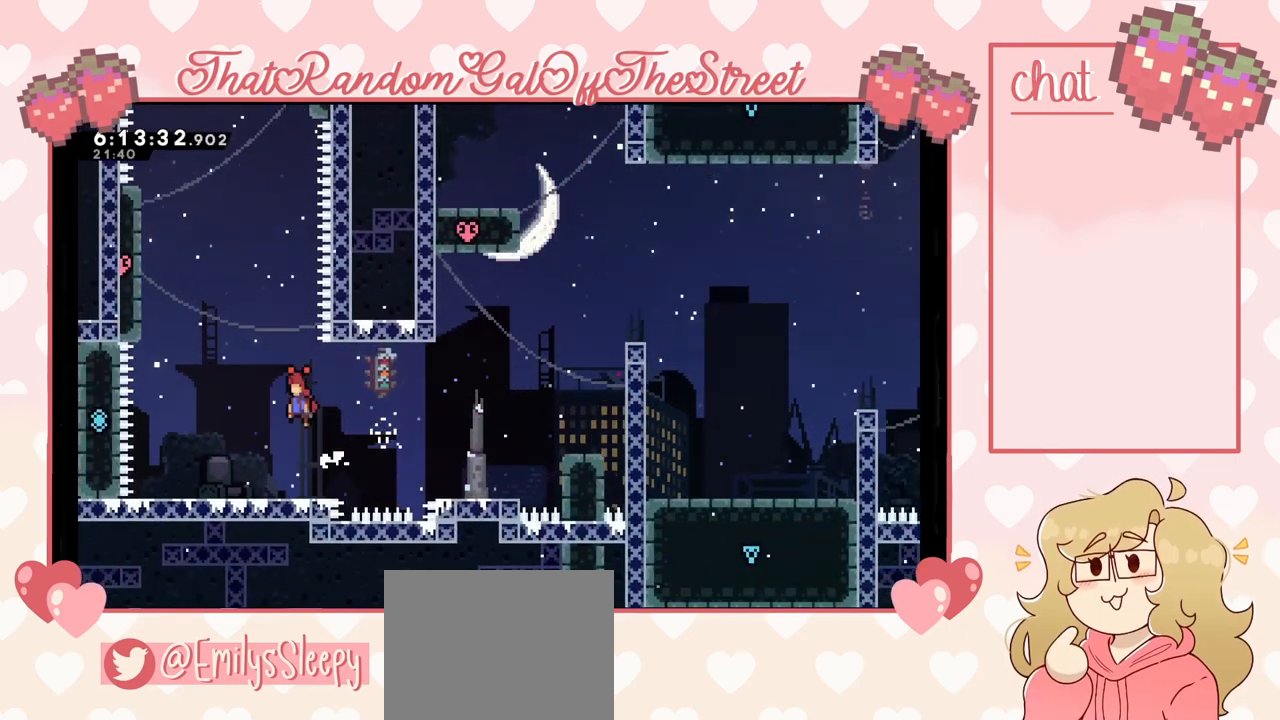
{"buttons": ["A"], "left_stick": "up-left", "right_stick": "center", "events": [[167, "A", "up"], [267, "A", "down"]]}
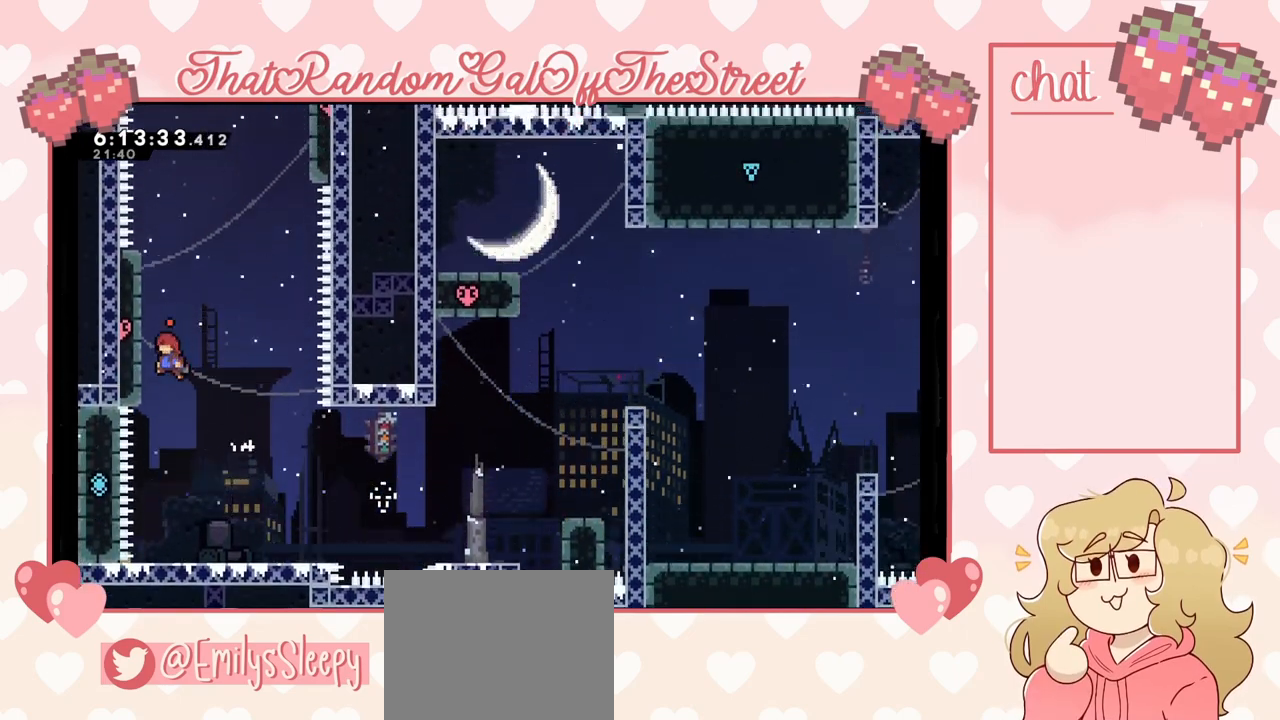
{"buttons": ["L2"], "left_stick": "up", "right_stick": "center", "events": [[33, "L2", "down"], [67, "A", "up"], [200, "left_stick", "up"]]}
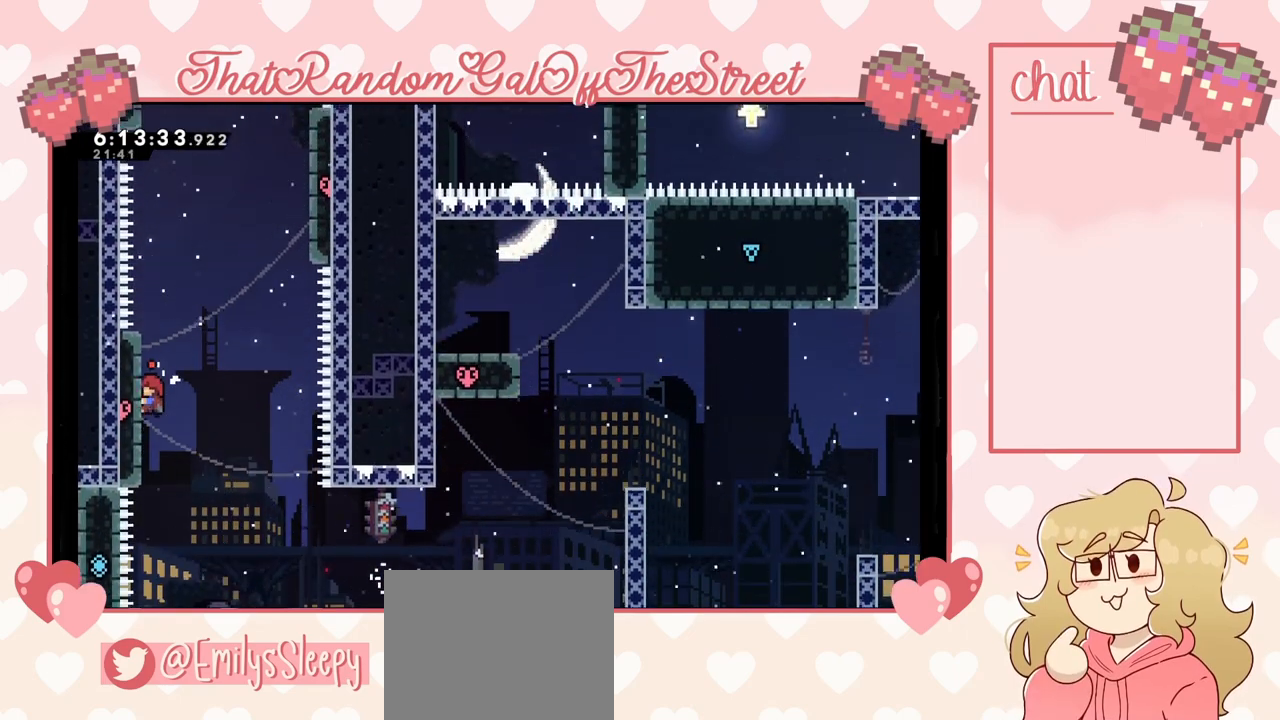
{"buttons": ["A", "L2"], "left_stick": "up-right", "right_stick": "center", "events": [[500, "A", "down"], [500, "left_stick", "up-right"]]}
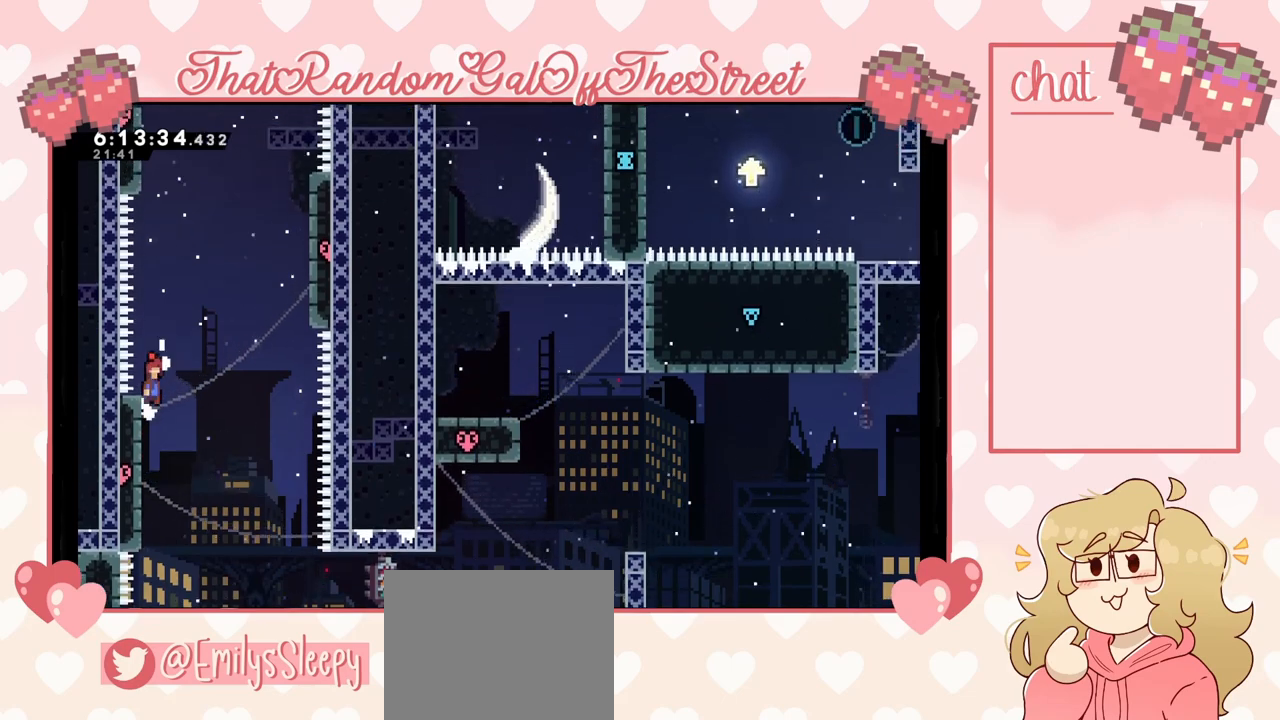
{"buttons": ["L2"], "left_stick": "up-right", "right_stick": "center", "events": [[100, "L2", "up"], [167, "A", "up"], [200, "A", "down"], [500, "A", "up"], [500, "L2", "down"]]}
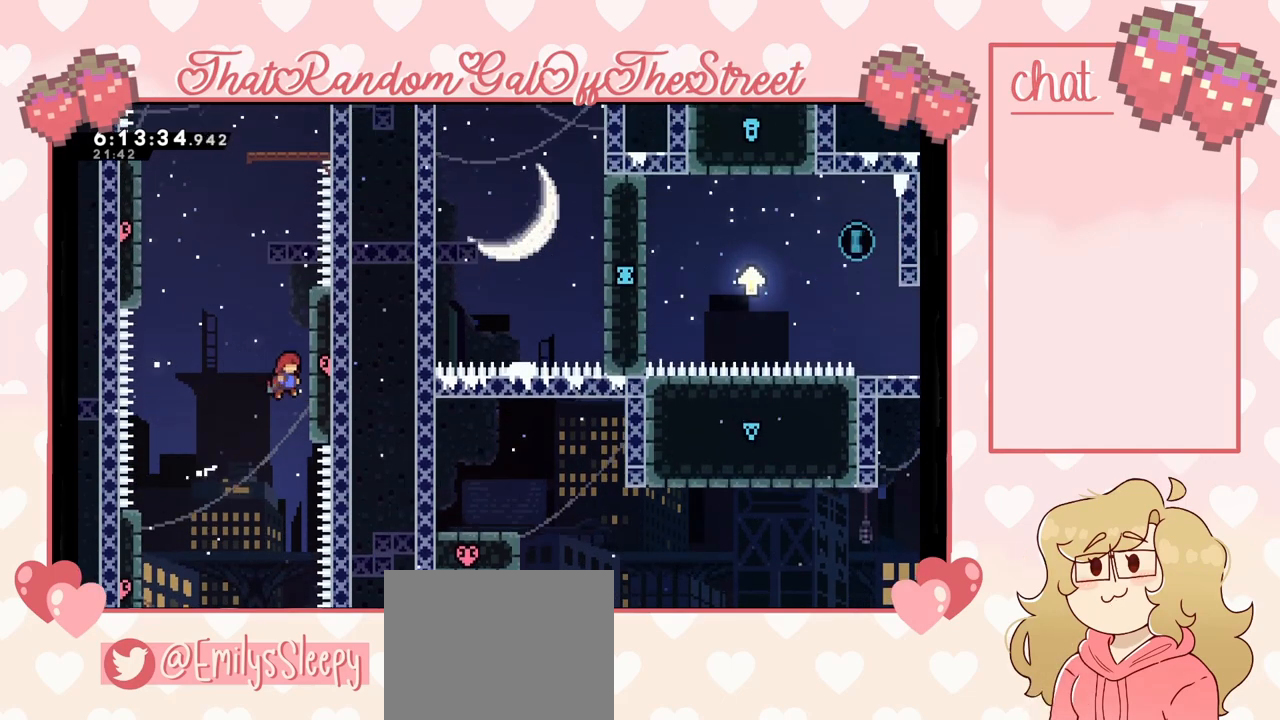
{"buttons": ["L2"], "left_stick": "up", "right_stick": "center", "events": [[167, "left_stick", "up"]]}
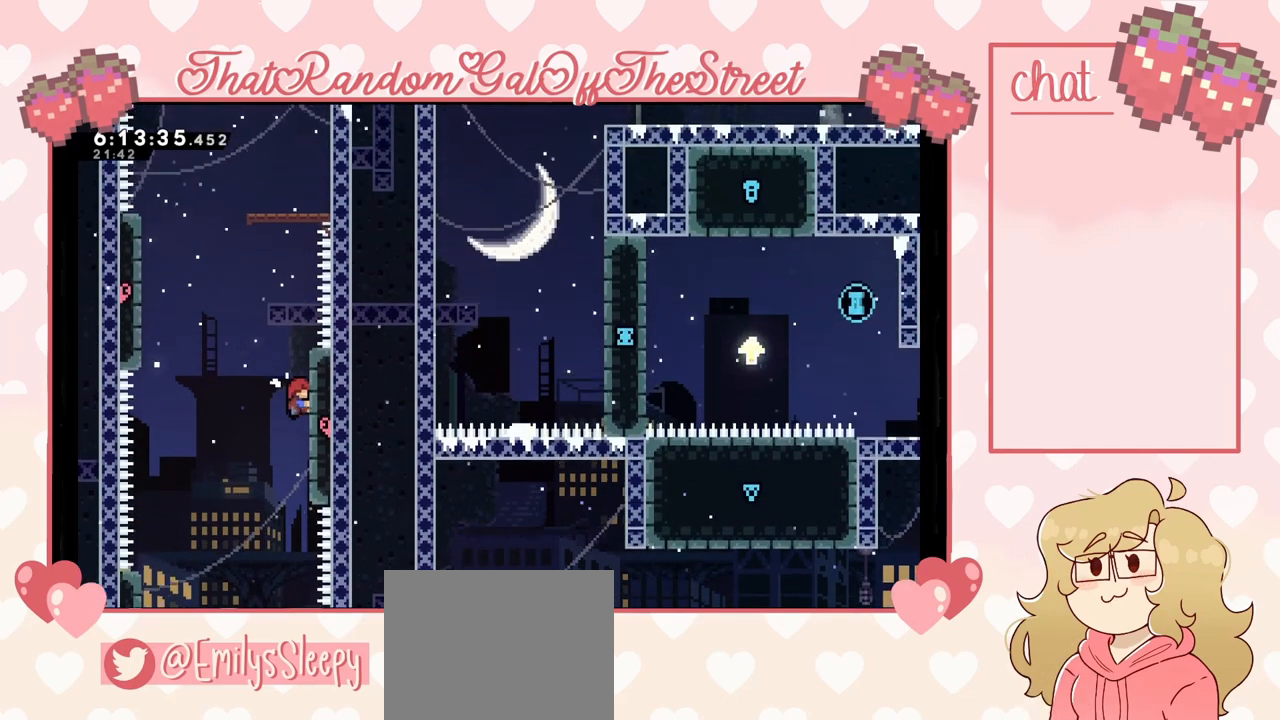
{"buttons": ["A"], "left_stick": "up-left", "right_stick": "center", "events": [[233, "left_stick", "up-left"], [267, "A", "down"], [400, "L2", "up"]]}
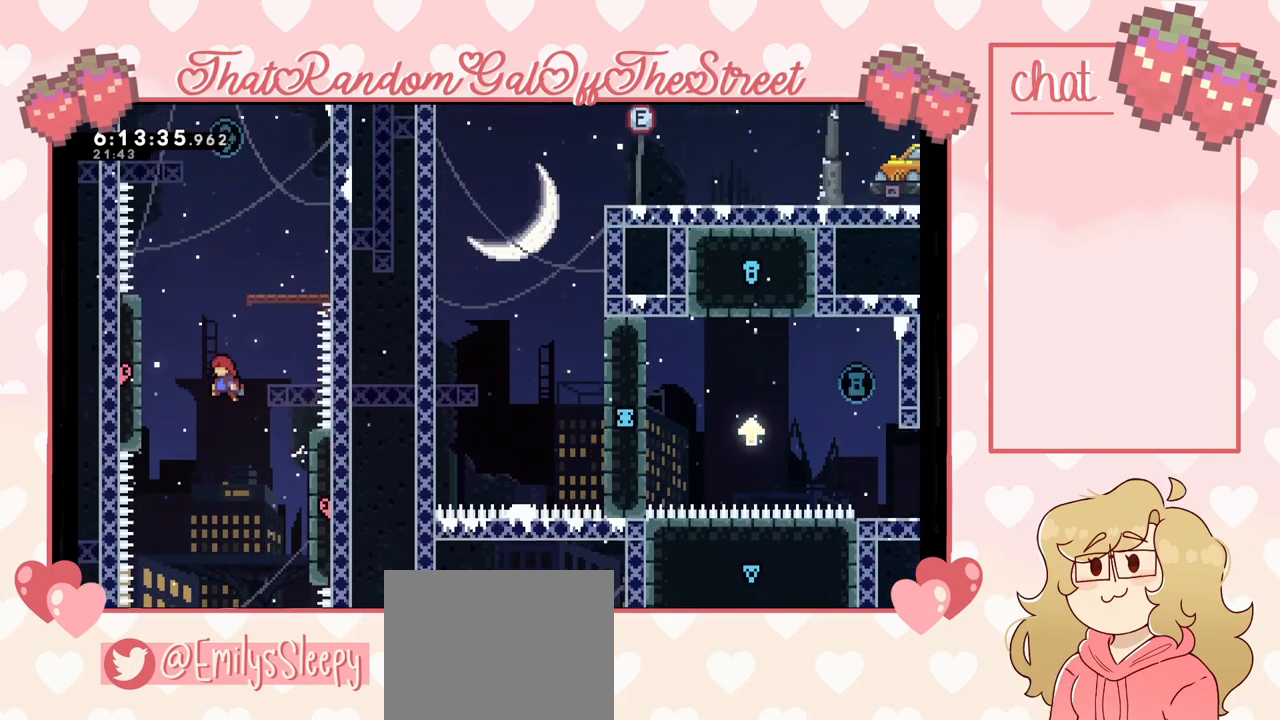
{"buttons": ["A", "L2"], "left_stick": "up", "right_stick": "center", "events": [[267, "L2", "down"], [333, "A", "up"], [367, "left_stick", "up"], [400, "A", "down"]]}
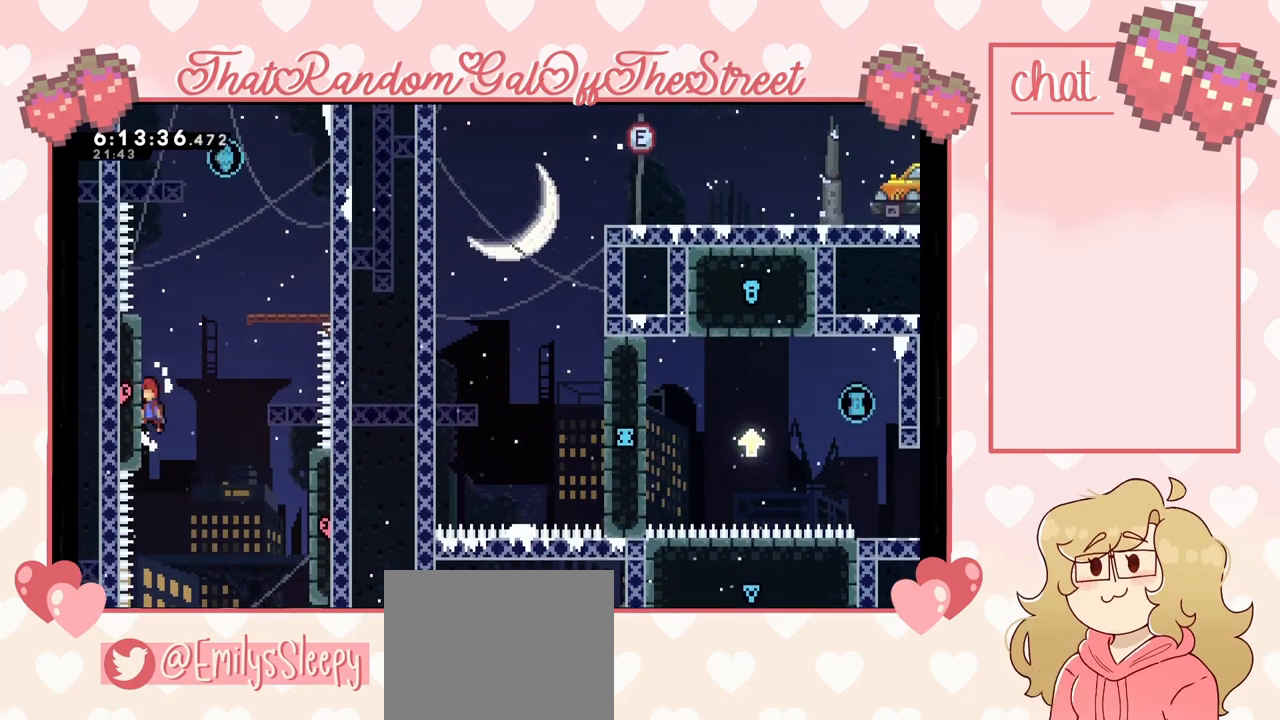
{"buttons": ["A"], "left_stick": "up-right", "right_stick": "center", "events": [[200, "A", "up"], [300, "A", "down"], [300, "left_stick", "up-right"], [433, "L2", "up"]]}
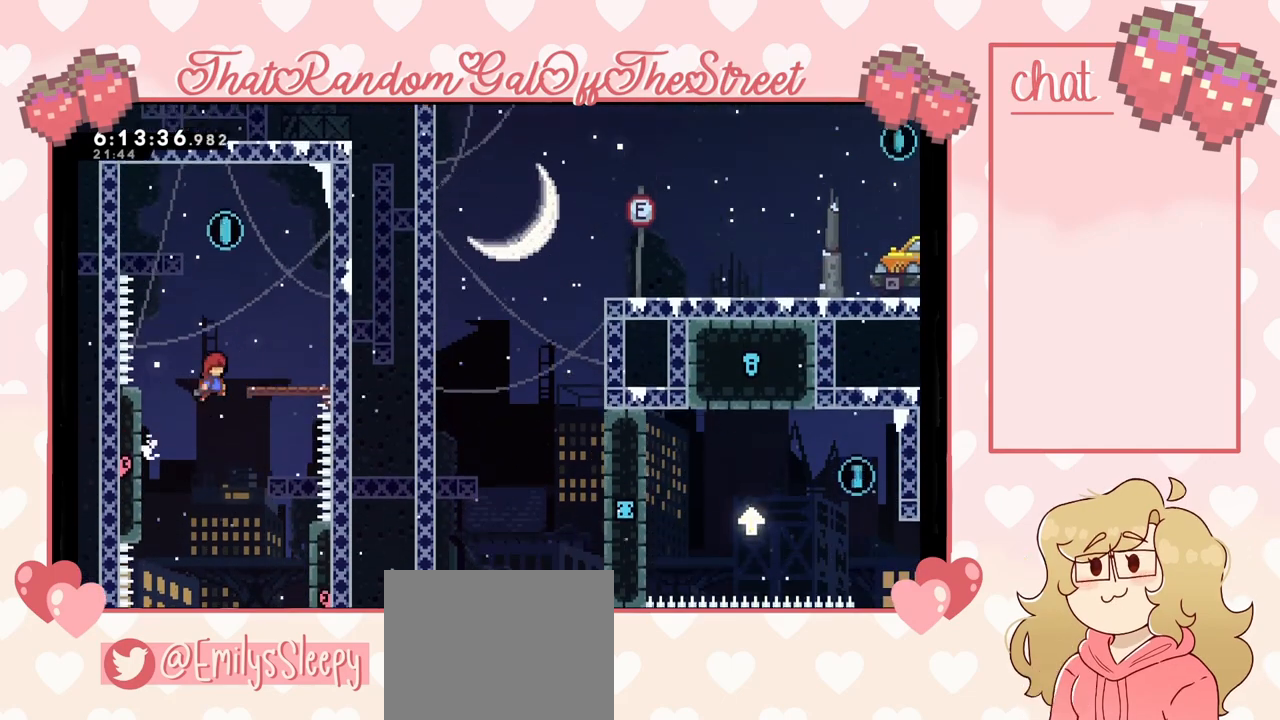
{"buttons": ["L2"], "left_stick": "center", "right_stick": "center", "events": [[200, "L2", "down"], [333, "A", "up"], [433, "left_stick", "center"]]}
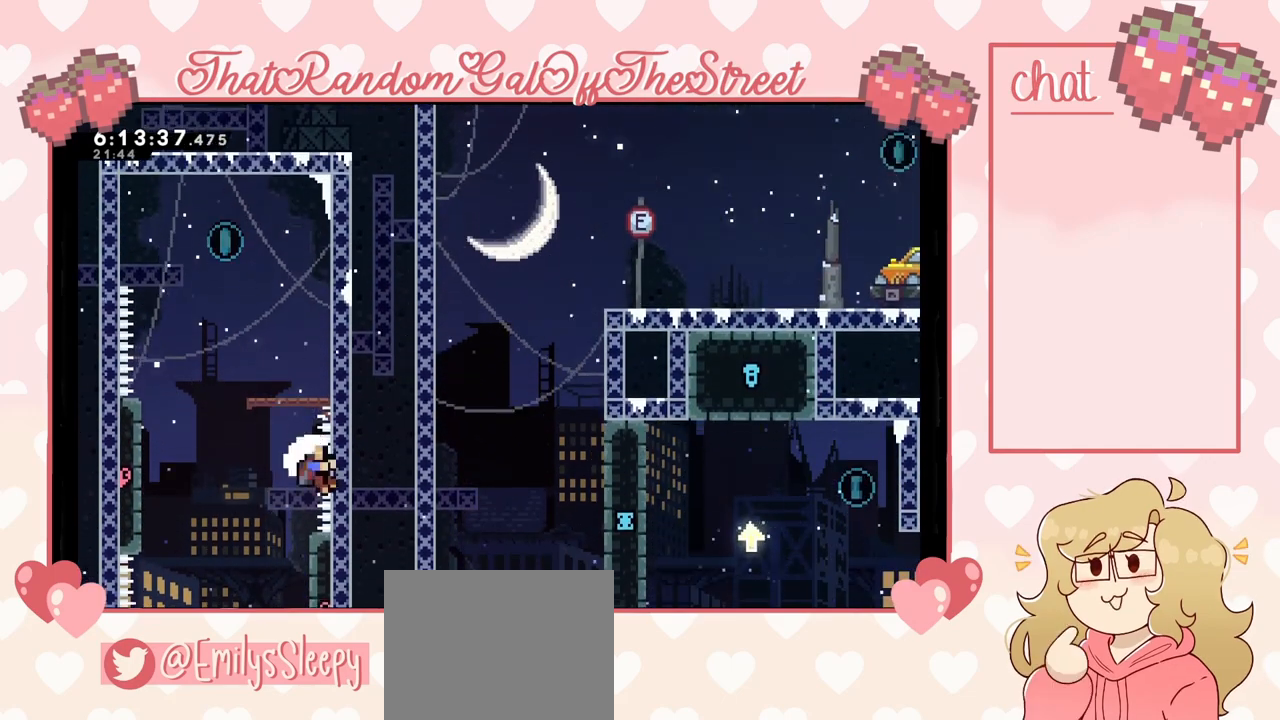
{"buttons": ["A", "B", "X", "Y"], "left_stick": "center", "right_stick": "center", "events": [[400, "A", "down"], [433, "B", "down"], [467, "L2", "up"], [467, "Y", "down"], [500, "X", "down"]]}
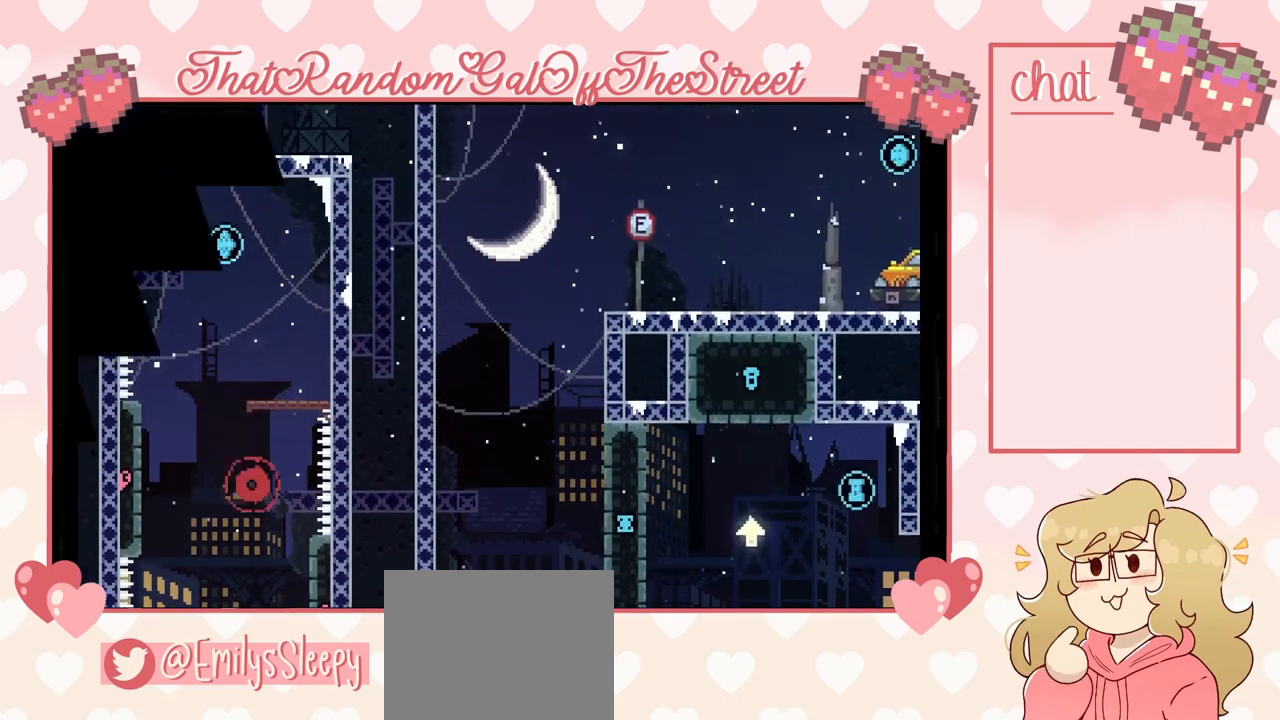
{"buttons": [], "left_stick": "center", "right_stick": "center", "events": [[133, "A", "up"], [133, "B", "up"], [133, "X", "up"], [133, "Y", "up"]]}
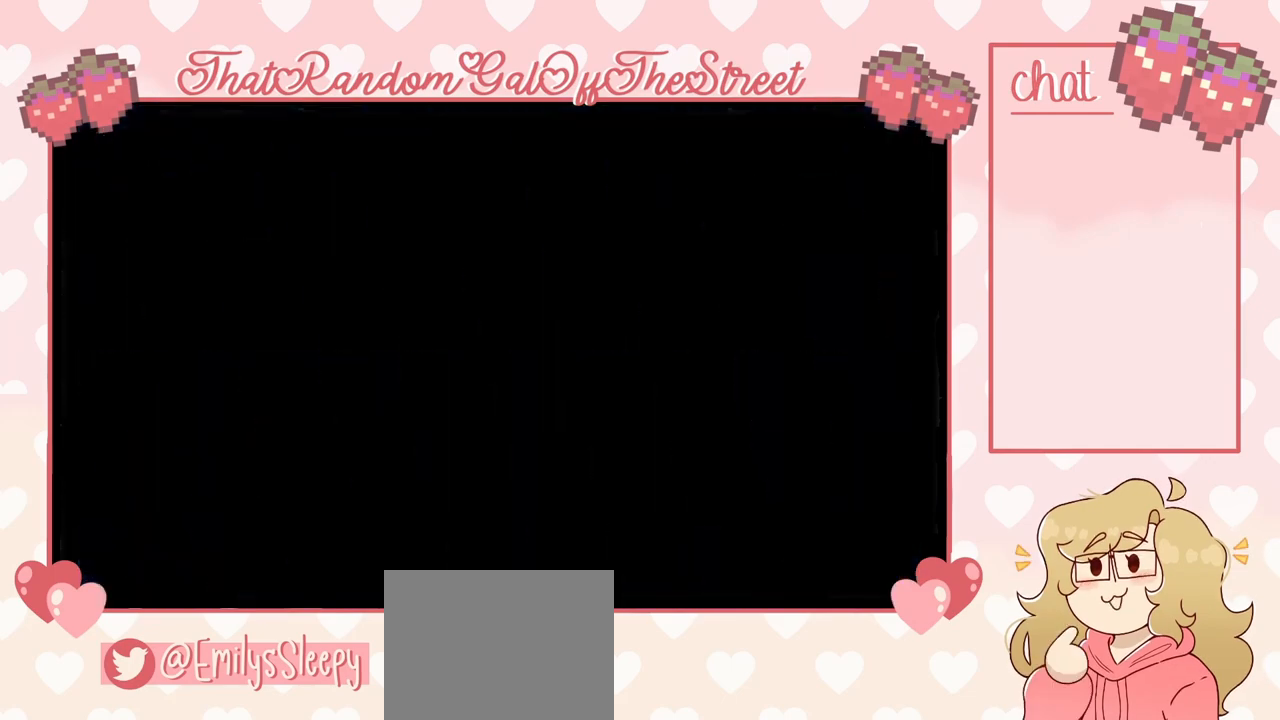
{"buttons": [], "left_stick": "center", "right_stick": "center", "events": []}
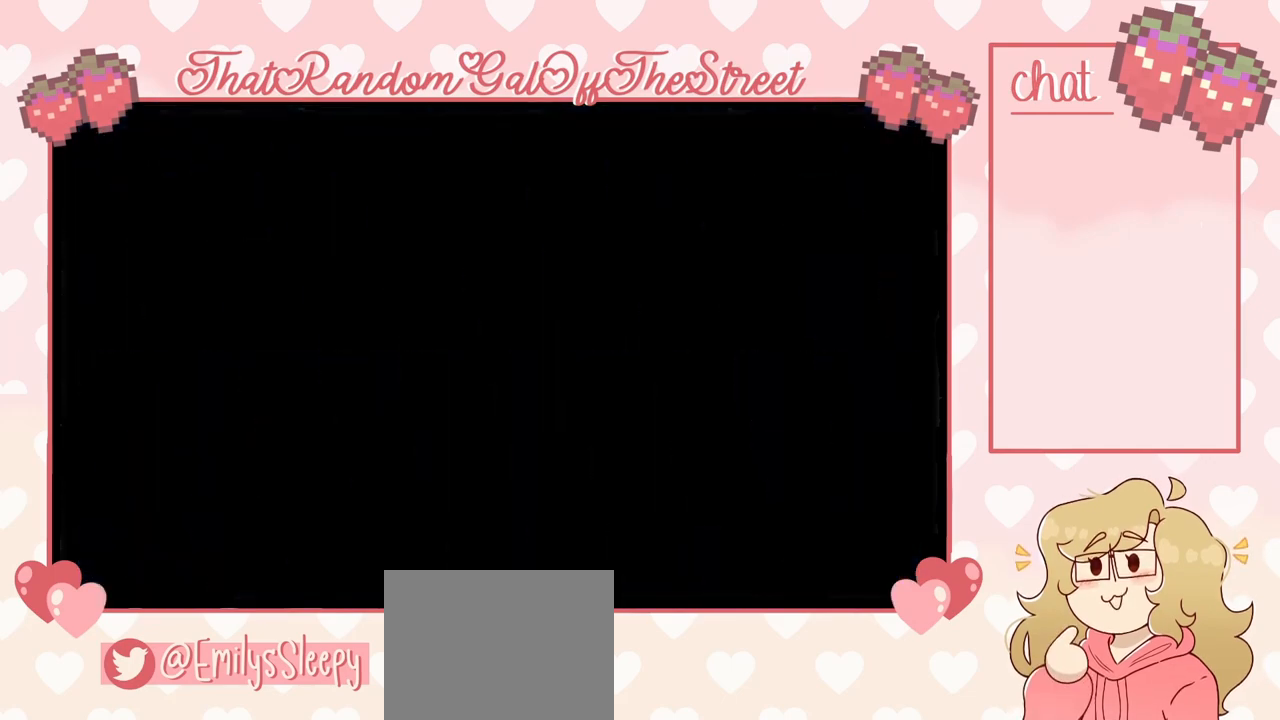
{"buttons": [], "left_stick": "center", "right_stick": "center", "events": []}
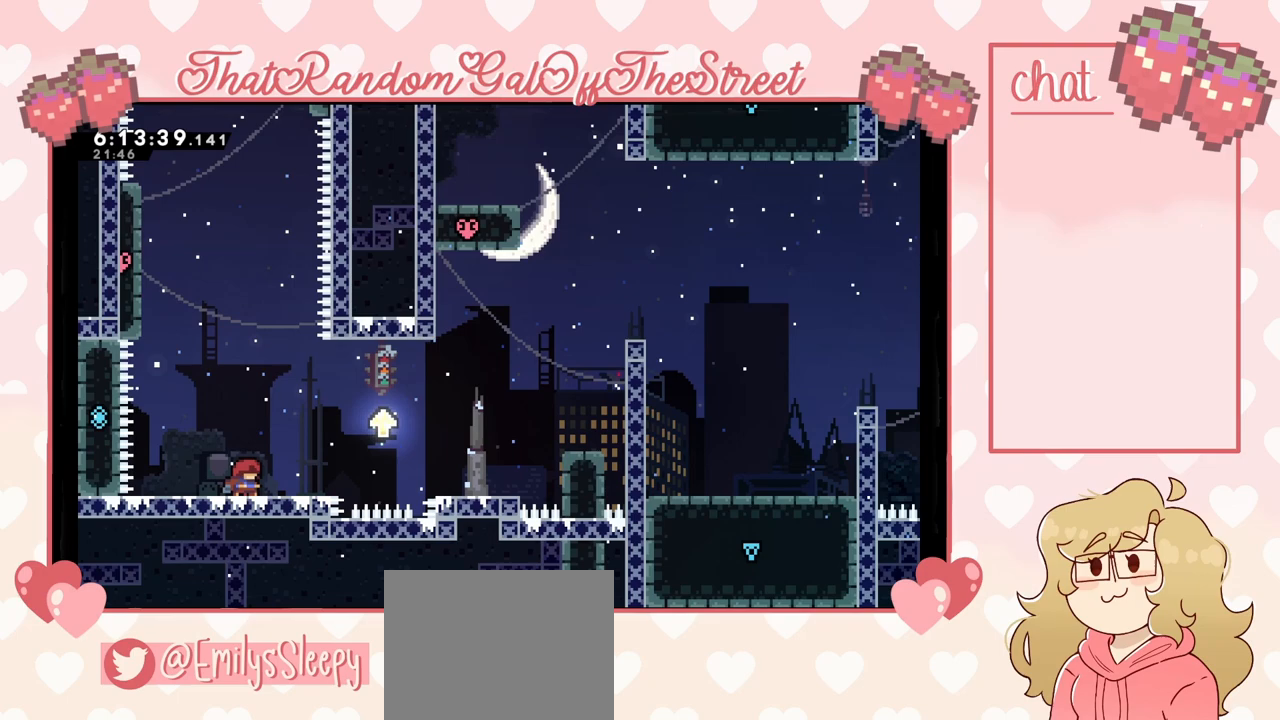
{"buttons": ["A"], "left_stick": "right", "right_stick": "center", "events": [[200, "left_stick", "right"], [433, "A", "down"]]}
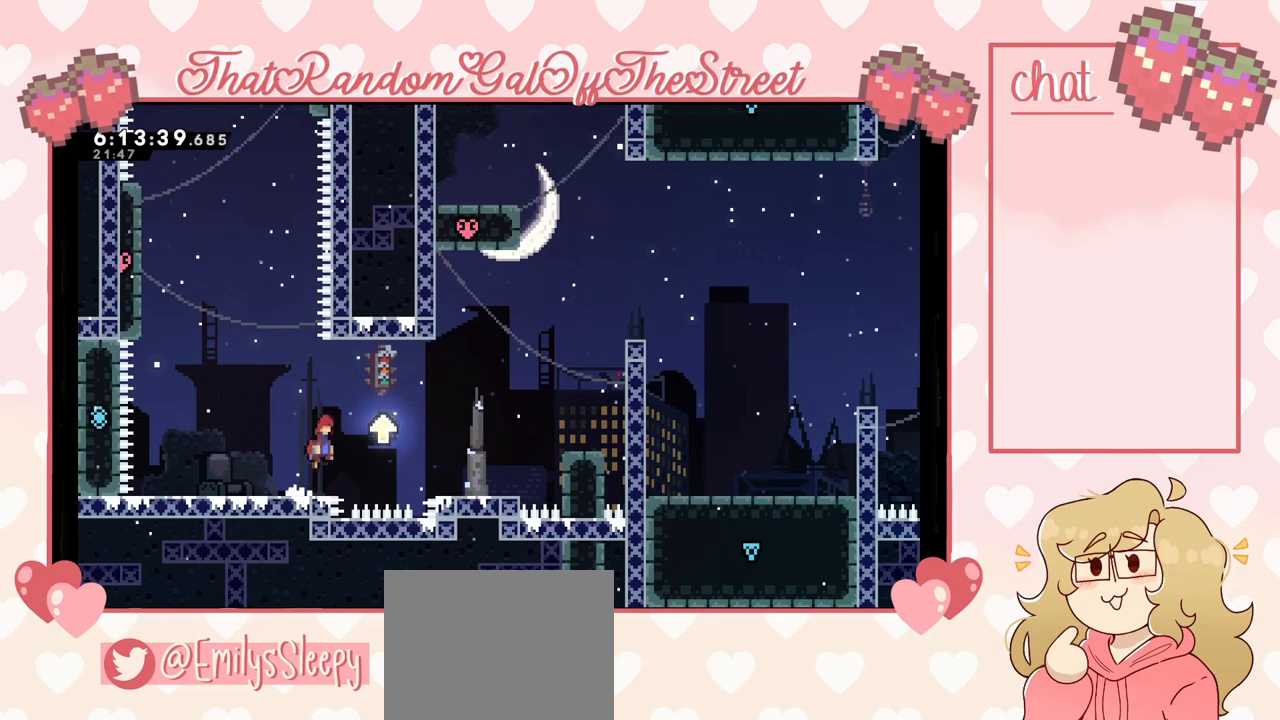
{"buttons": ["A"], "left_stick": "up-left", "right_stick": "center", "events": [[167, "left_stick", "left"], [200, "A", "up"], [400, "A", "down"], [433, "left_stick", "up-left"]]}
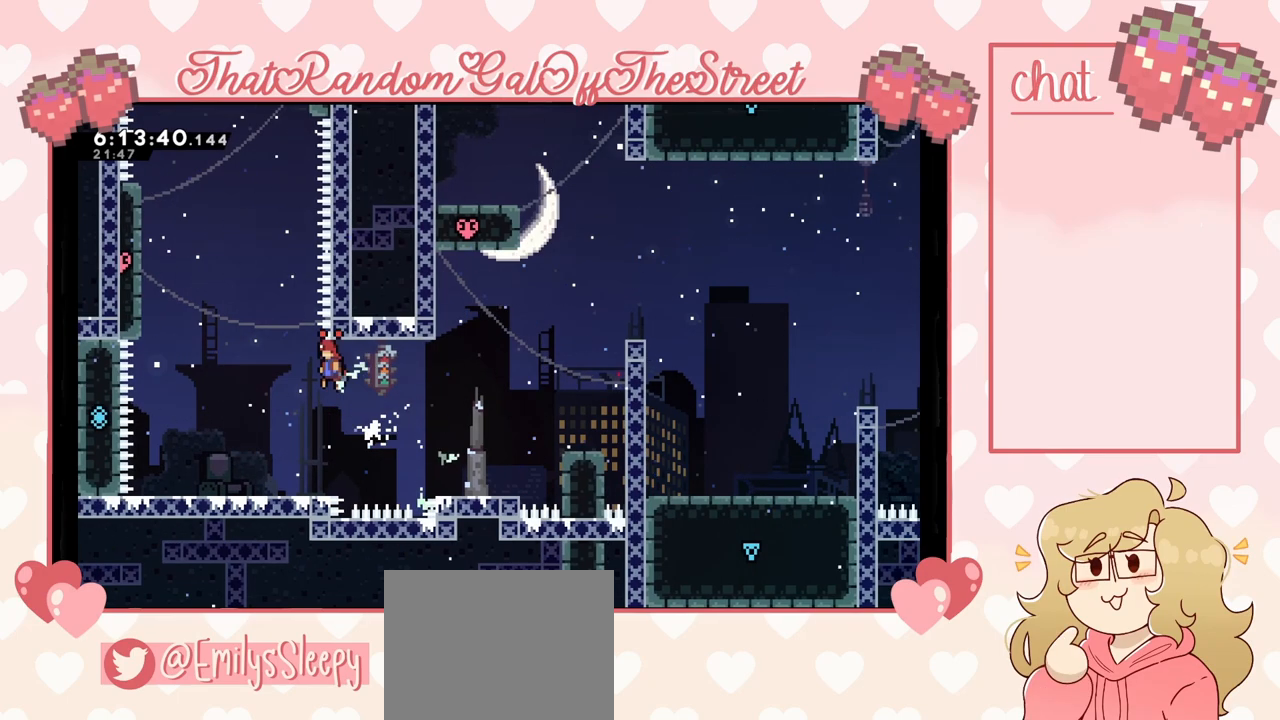
{"buttons": ["A"], "left_stick": "up-left", "right_stick": "center", "events": [[200, "A", "up"], [300, "A", "down"]]}
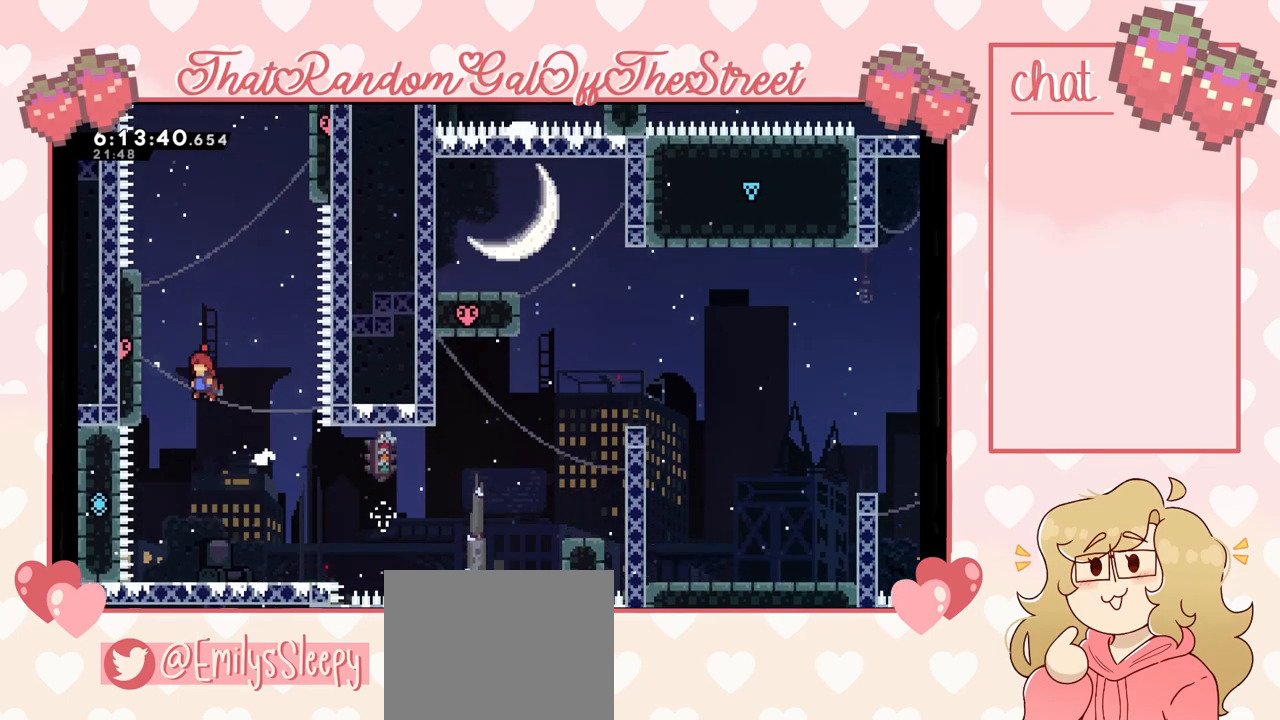
{"buttons": ["L2"], "left_stick": "up", "right_stick": "center", "events": [[133, "L2", "down"], [200, "A", "up"], [300, "left_stick", "up"]]}
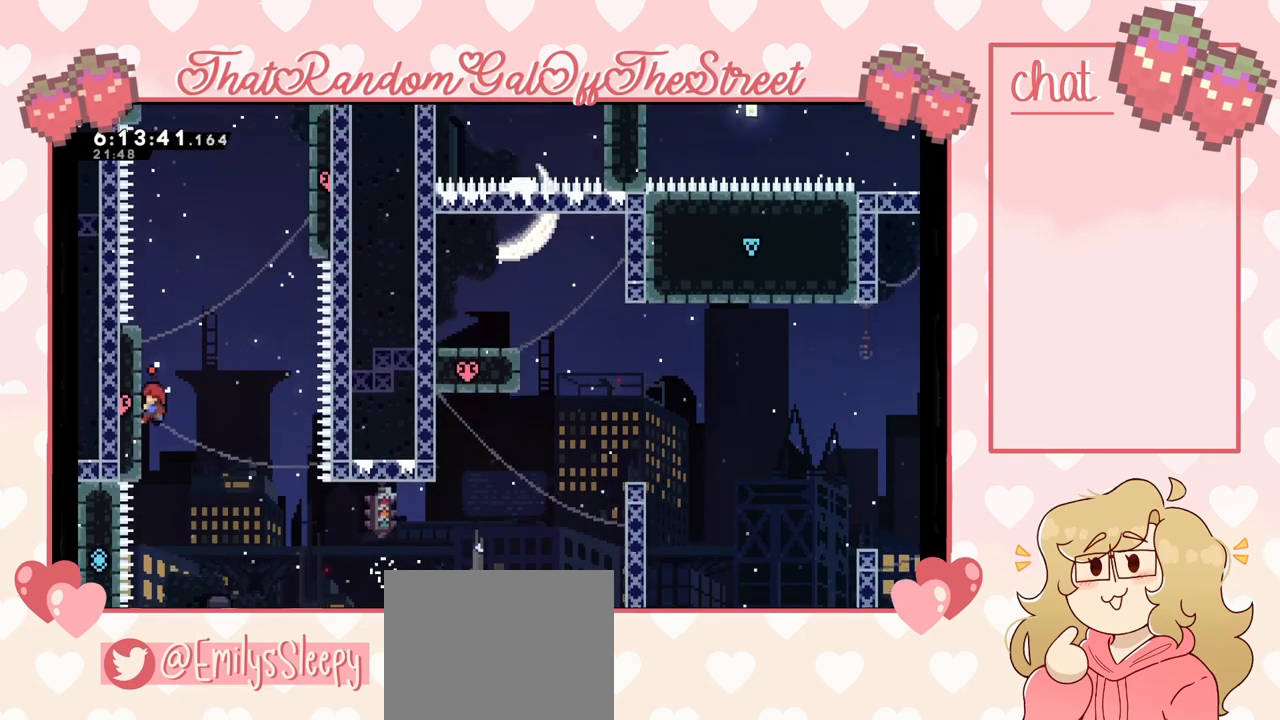
{"buttons": ["L2"], "left_stick": "up", "right_stick": "center", "events": []}
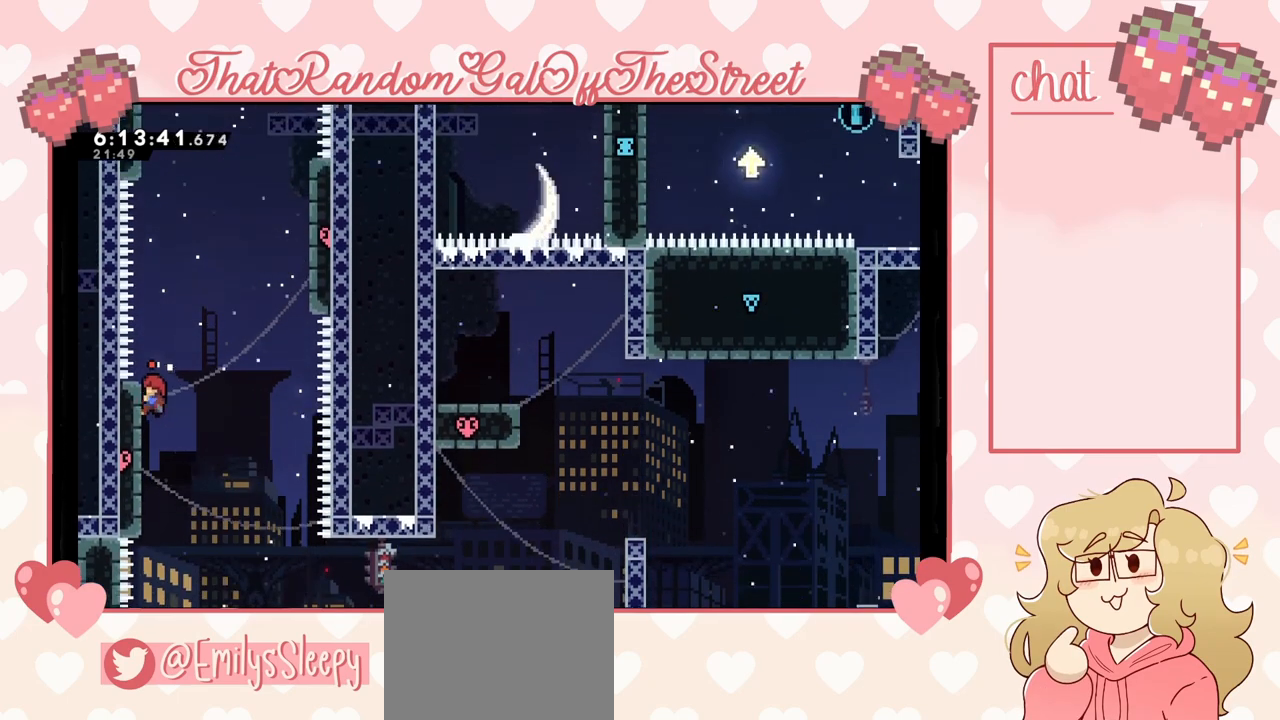
{"buttons": ["A"], "left_stick": "up-right", "right_stick": "center", "events": [[67, "left_stick", "up-right"], [133, "A", "down"], [267, "L2", "up"], [367, "A", "up"], [400, "A", "down"]]}
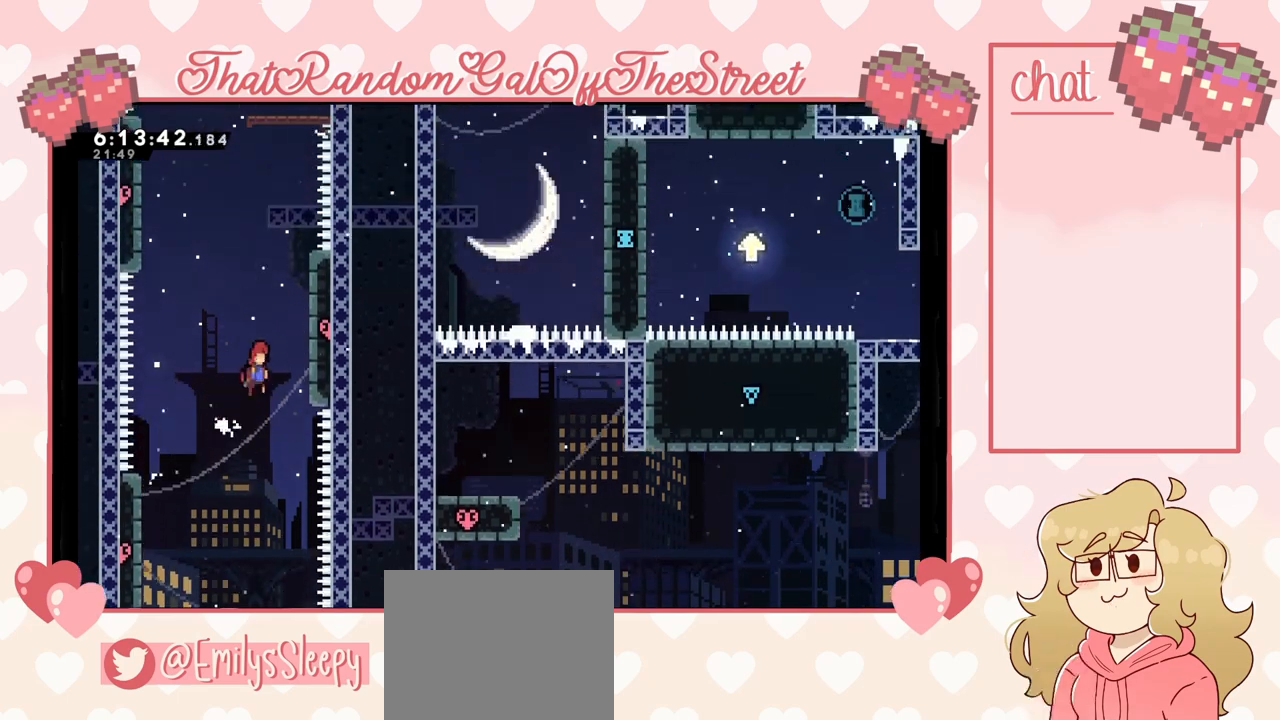
{"buttons": ["L2"], "left_stick": "up", "right_stick": "center", "events": [[100, "L2", "down"], [167, "A", "up"], [200, "left_stick", "up"]]}
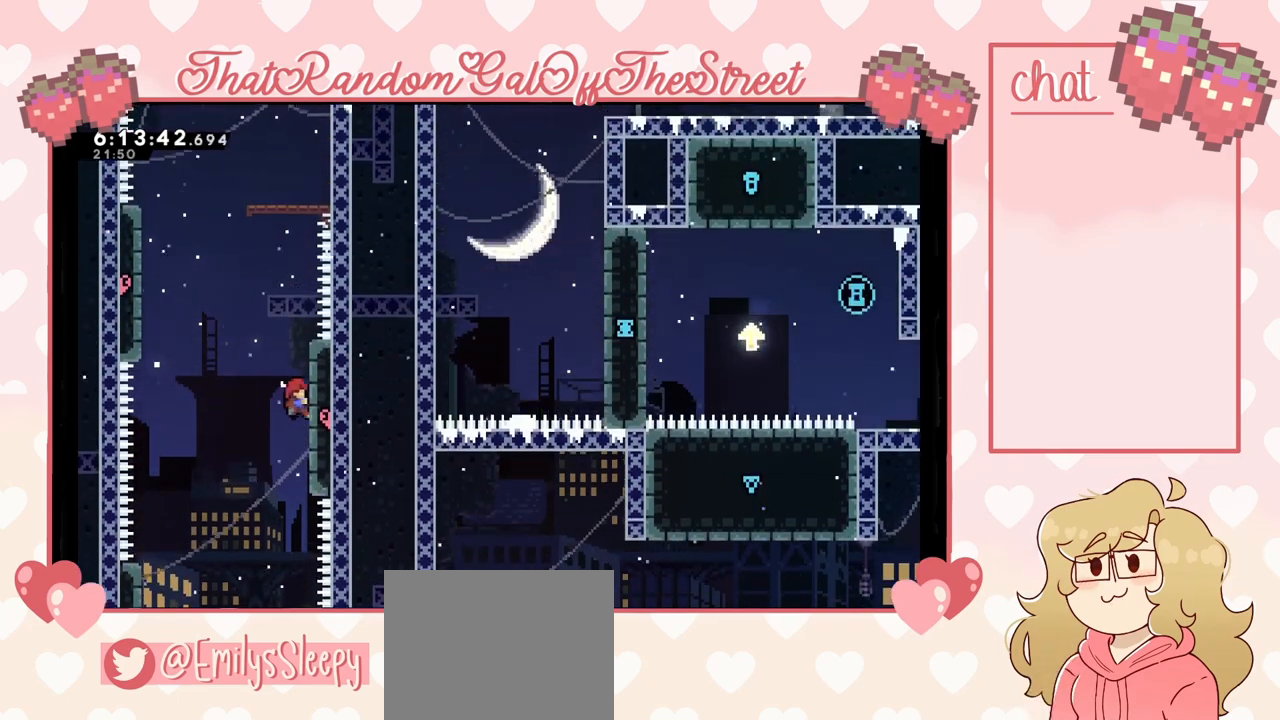
{"buttons": ["A", "L2"], "left_stick": "up-left", "right_stick": "center", "events": [[433, "A", "down"], [467, "left_stick", "up-left"]]}
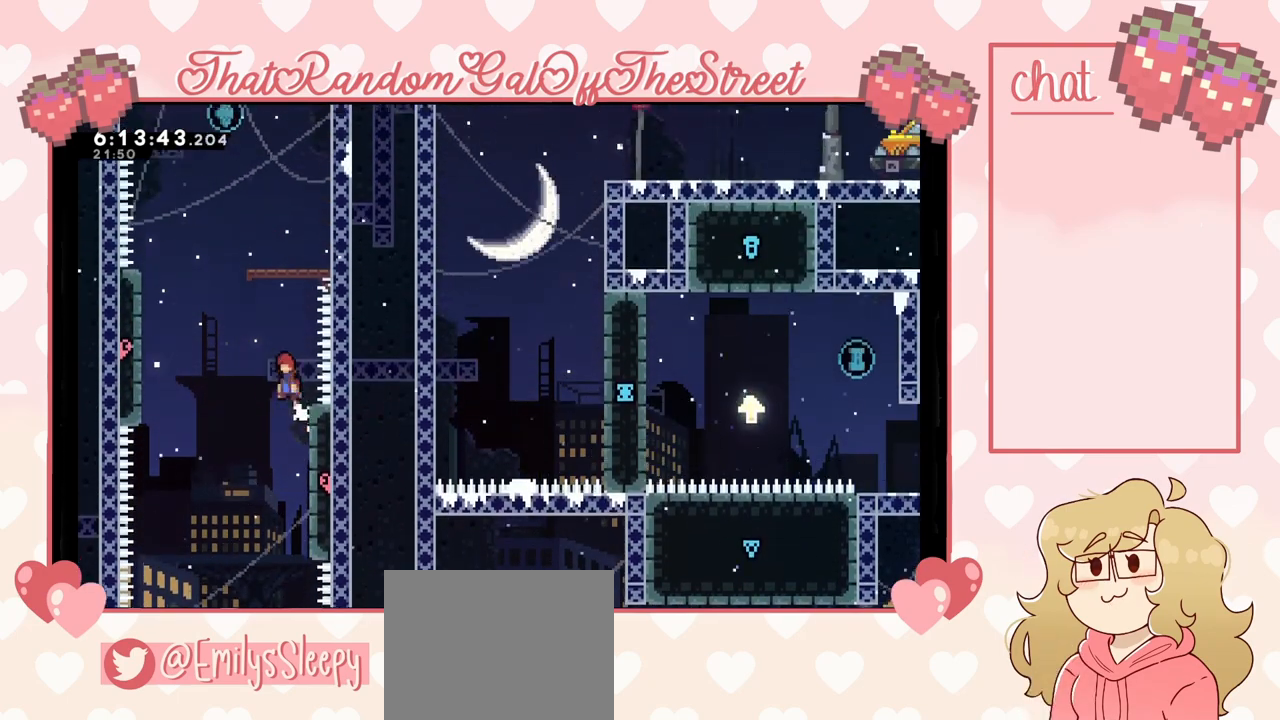
{"buttons": ["A", "L2"], "left_stick": "up-left", "right_stick": "center", "events": [[67, "L2", "up"], [467, "L2", "down"]]}
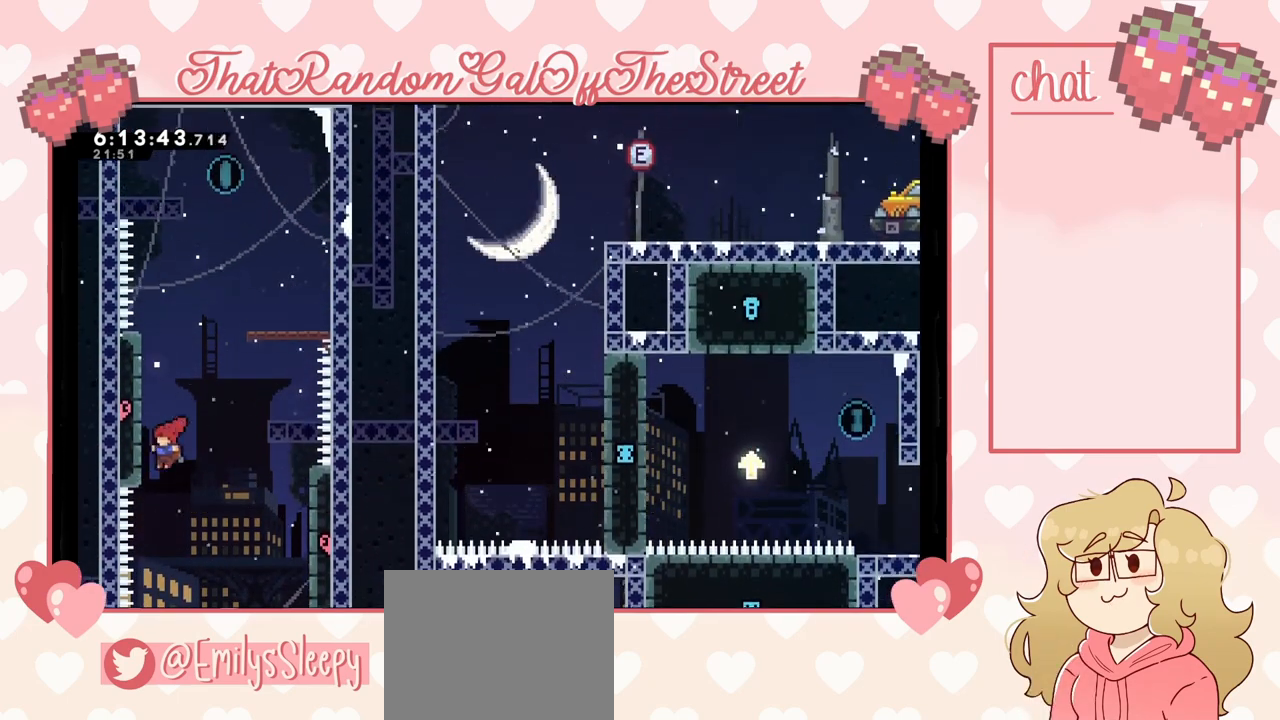
{"buttons": ["L2"], "left_stick": "up", "right_stick": "center", "events": [[100, "left_stick", "up"], [167, "A", "up"]]}
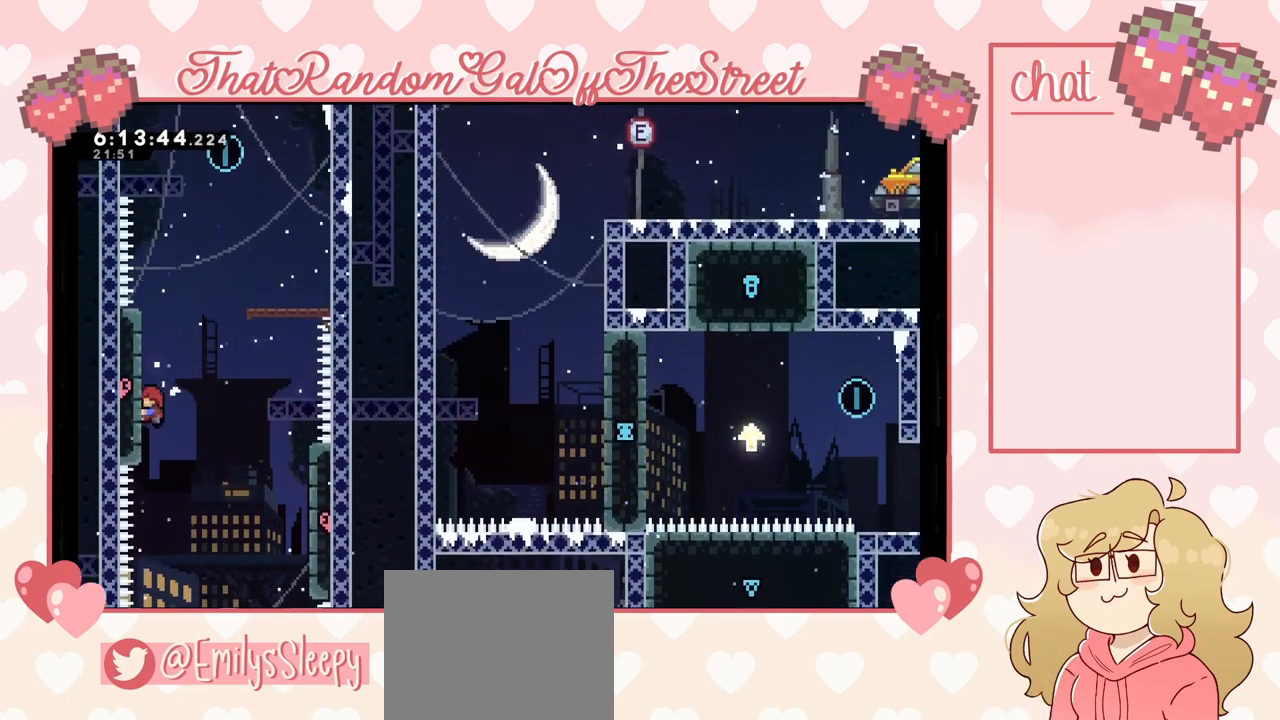
{"buttons": ["L2"], "left_stick": "up", "right_stick": "center", "events": []}
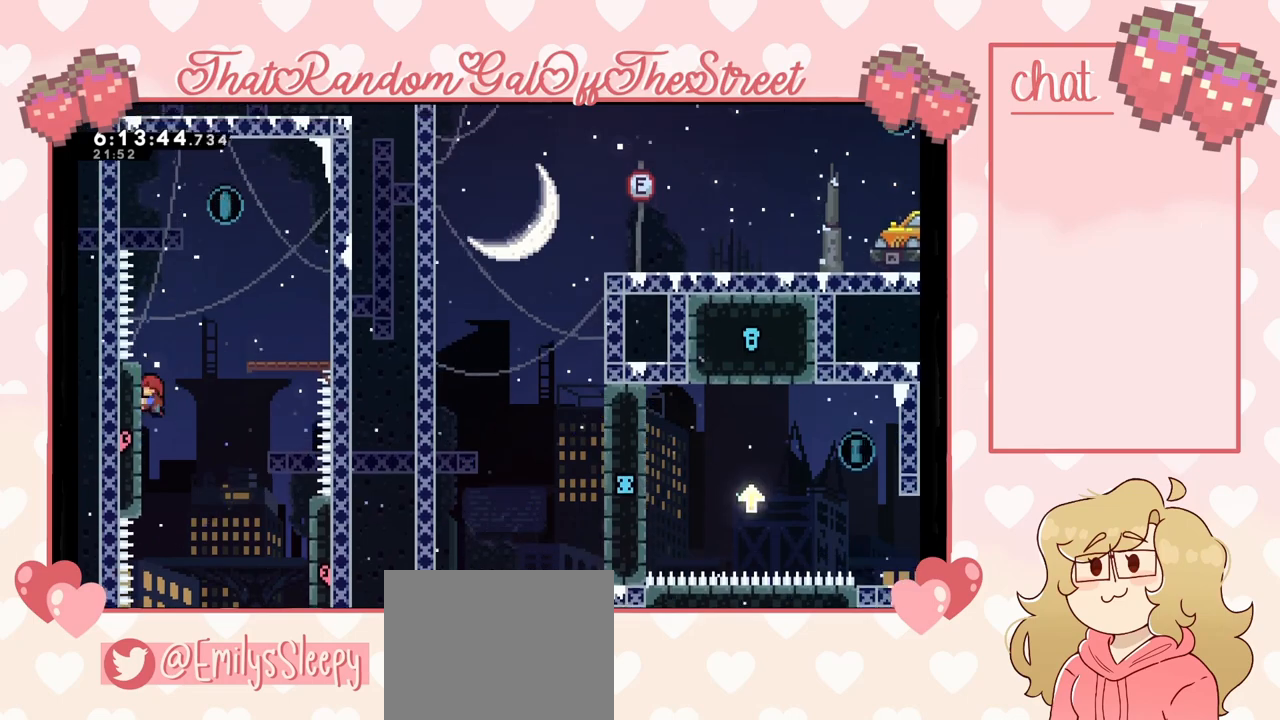
{"buttons": [], "left_stick": "center", "right_stick": "center", "events": [[33, "left_stick", "up-right"], [67, "A", "down"], [167, "left_stick", "right"], [233, "L2", "up"], [467, "A", "up"], [500, "left_stick", "center"]]}